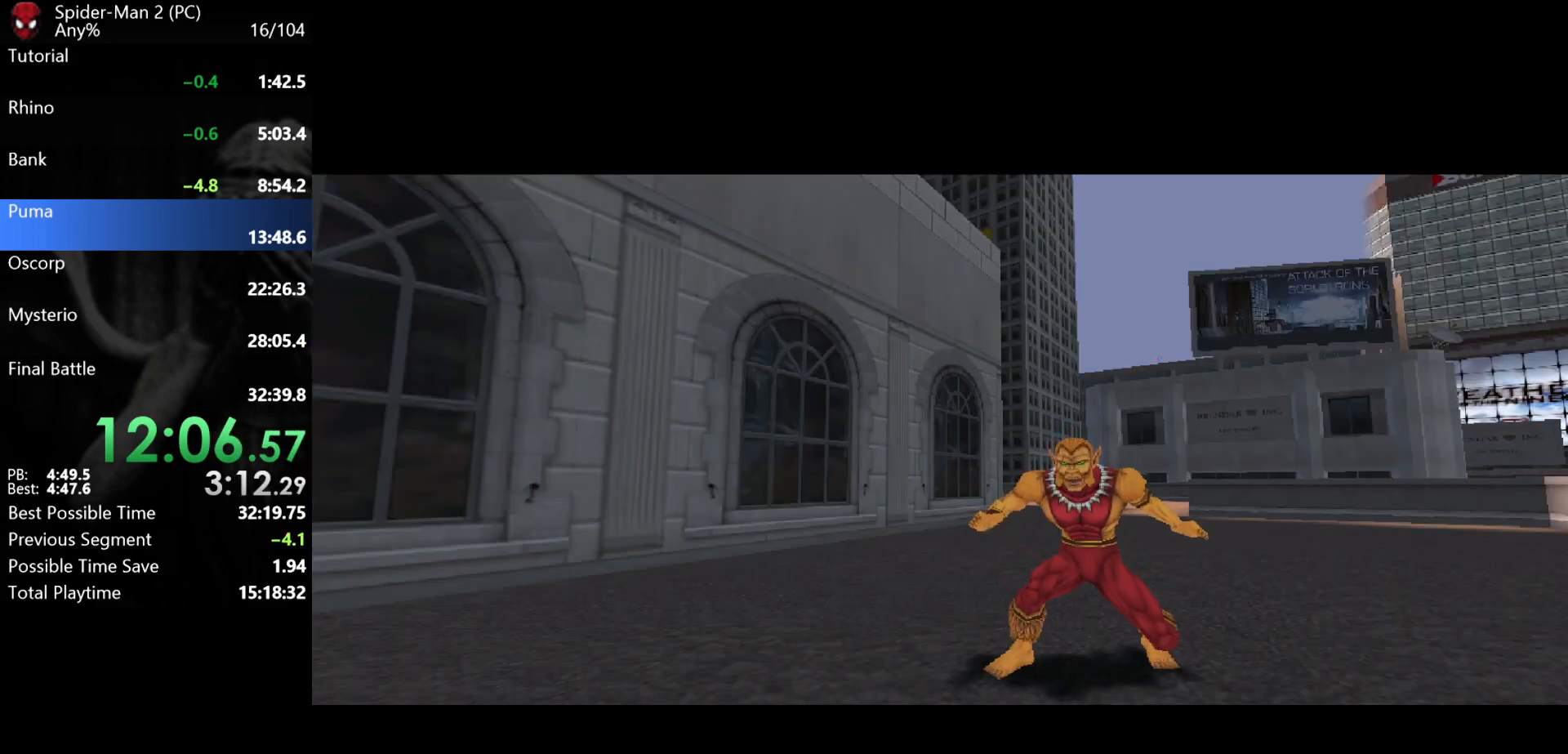
Gameplay with keyboard and mouse; each line is a JSON object with the keys and mouse buttons held at the frame after it. "events" lists presses ("down") and releases ("up") of "a", "ctrl", "d", "e", "q", "s", "shift", "space", "w", "mouse_left", "mouse_wheel", "mouse_right", "mouse_mb4" and "mouse_mb5" between this image and that frame as [ms after this image, input, new state], when the widget could be followed in between. "mouse_left", "mouse_wheel", "mouse_right", "mouse_mb4", "mouse_mb5" = the "left", "wheel", "right", "mb4", "mb5" buttons of the "mouse" list. No other keys are recorded. "wheel" means that the mouse wheel is clicked or scrolled. Mouse movement is not recorded.
{"keys": ["d", "w"], "mouse": [], "events": [[117, "d", "down"]]}
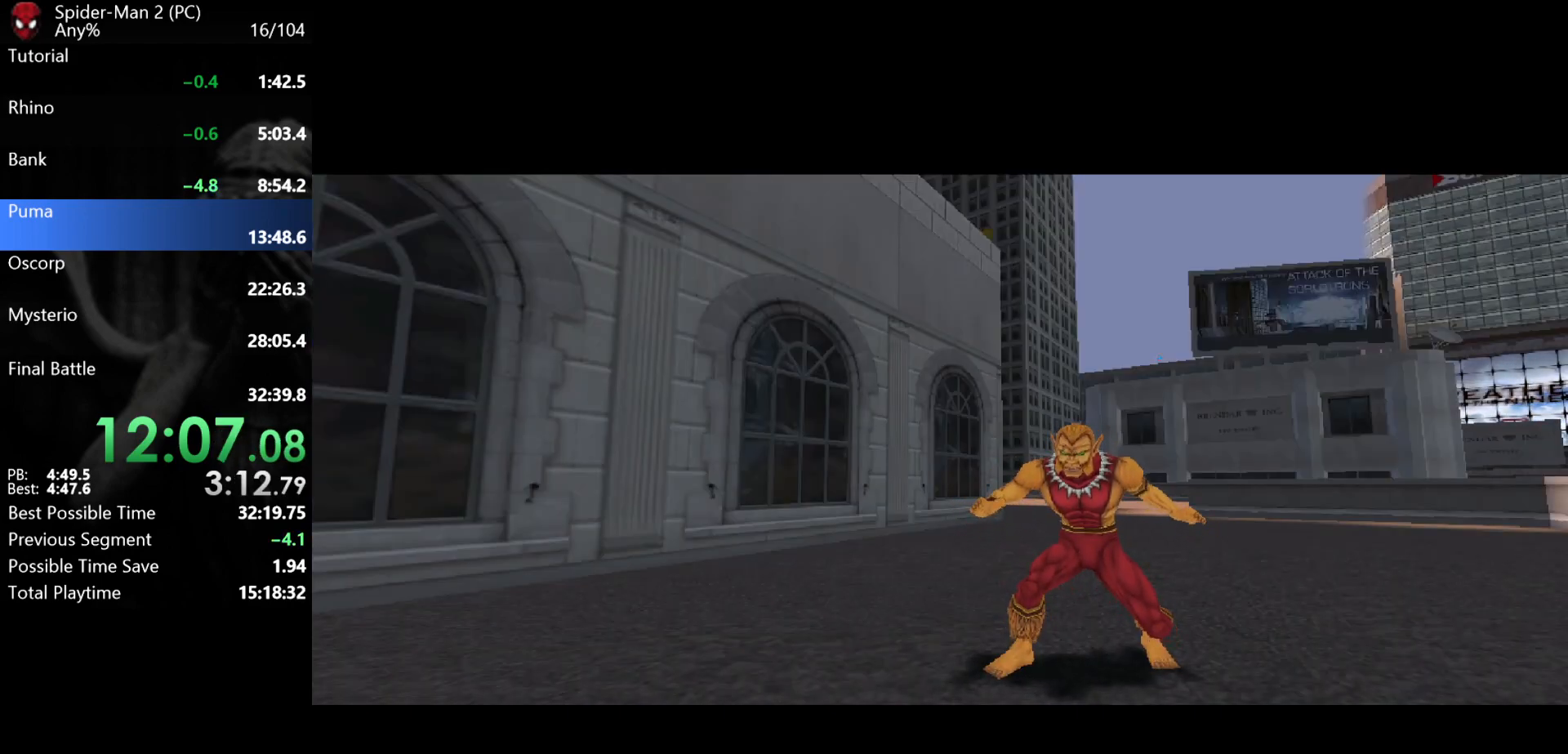
{"keys": ["d", "w"], "mouse": [], "events": [[33, "mouse_wheel", "down"], [133, "mouse_wheel", "up"], [367, "mouse_wheel", "down"], [450, "mouse_wheel", "up"]]}
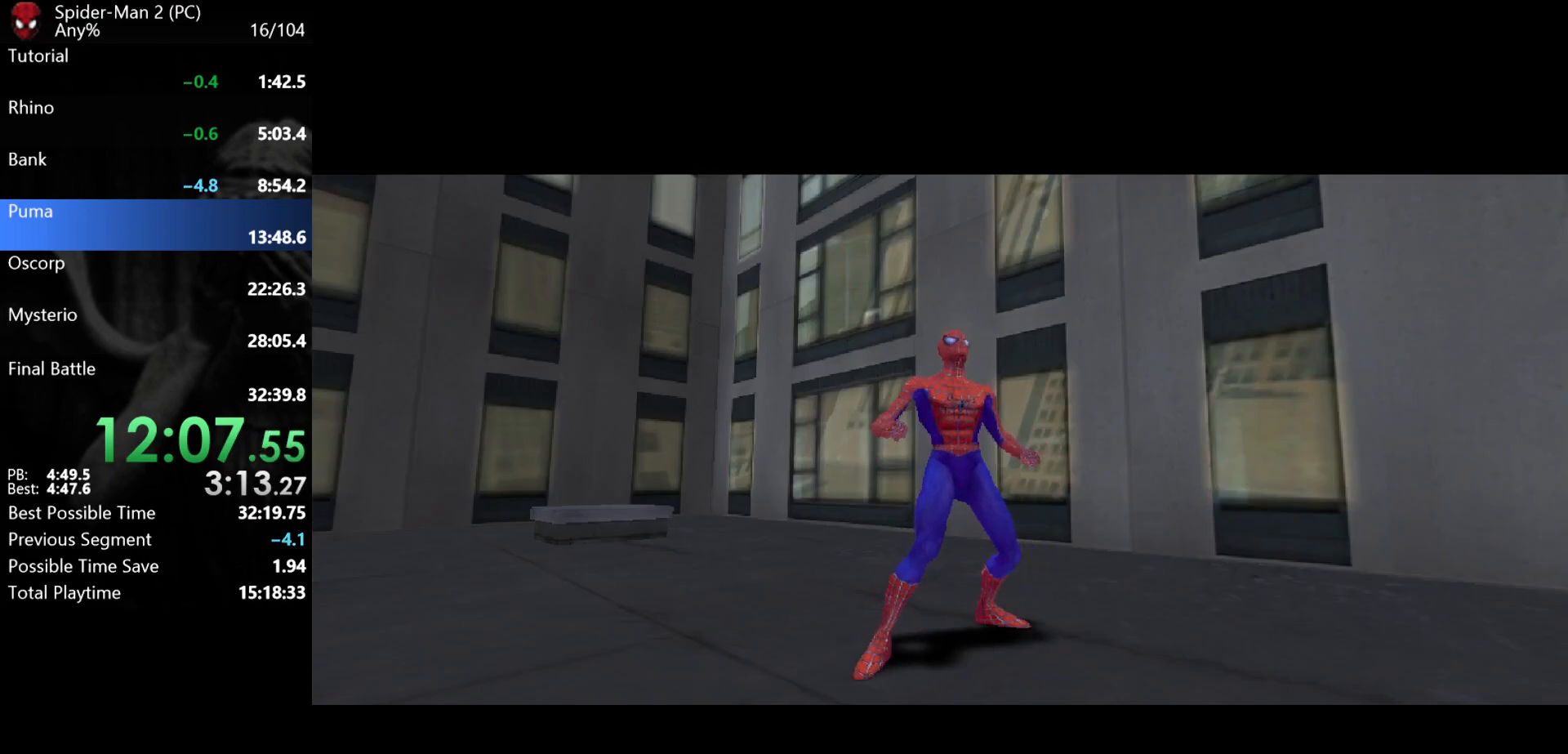
{"keys": ["d", "w"], "mouse": ["wheel"], "events": [[433, "mouse_wheel", "down"], [450, "mouse_wheel", "up"], [467, "mouse_wheel", "down"]]}
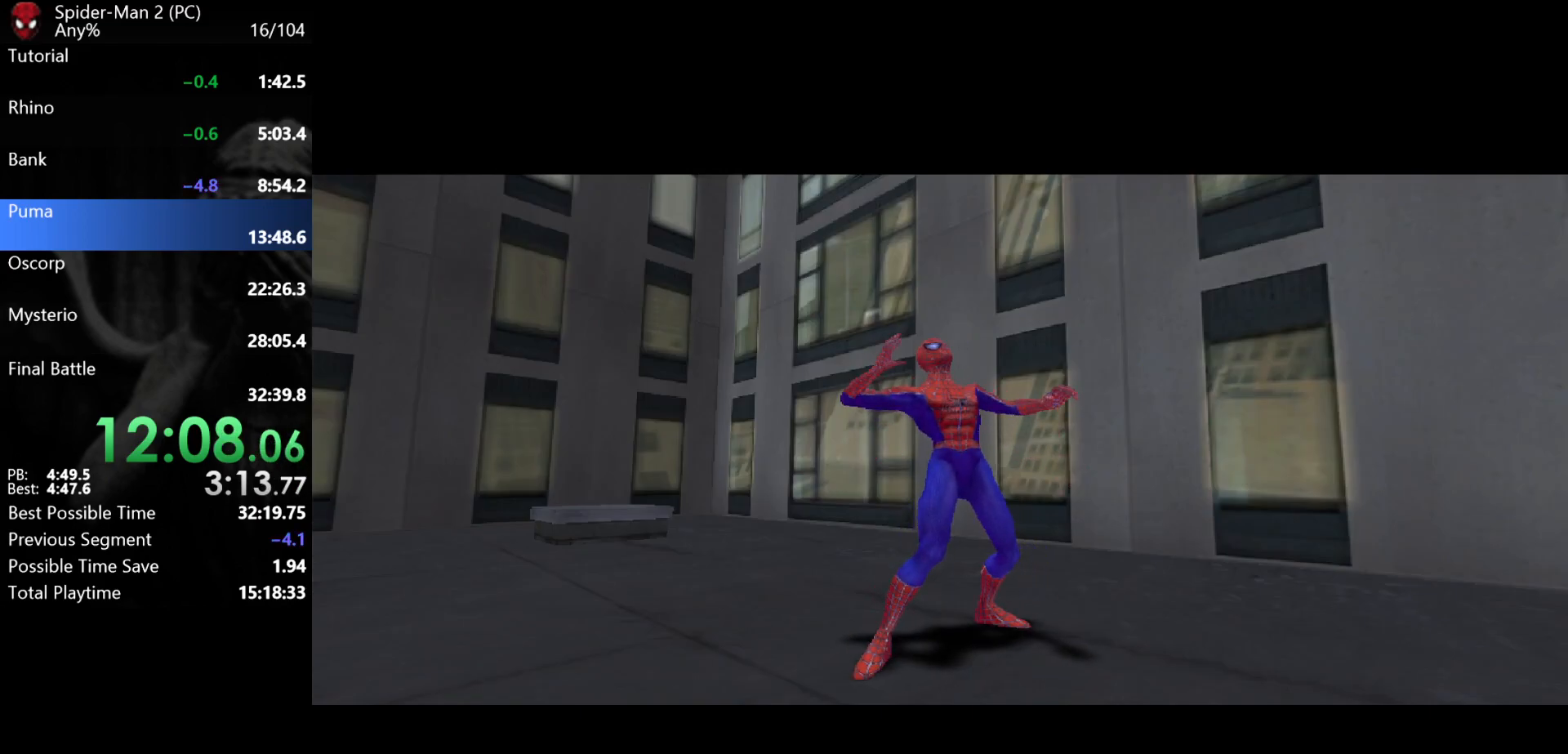
{"keys": ["d", "w"], "mouse": [], "events": [[17, "mouse_wheel", "up"], [33, "mouse_wheel", "down"], [83, "mouse_wheel", "up"], [267, "mouse_wheel", "down"], [383, "mouse_wheel", "up"]]}
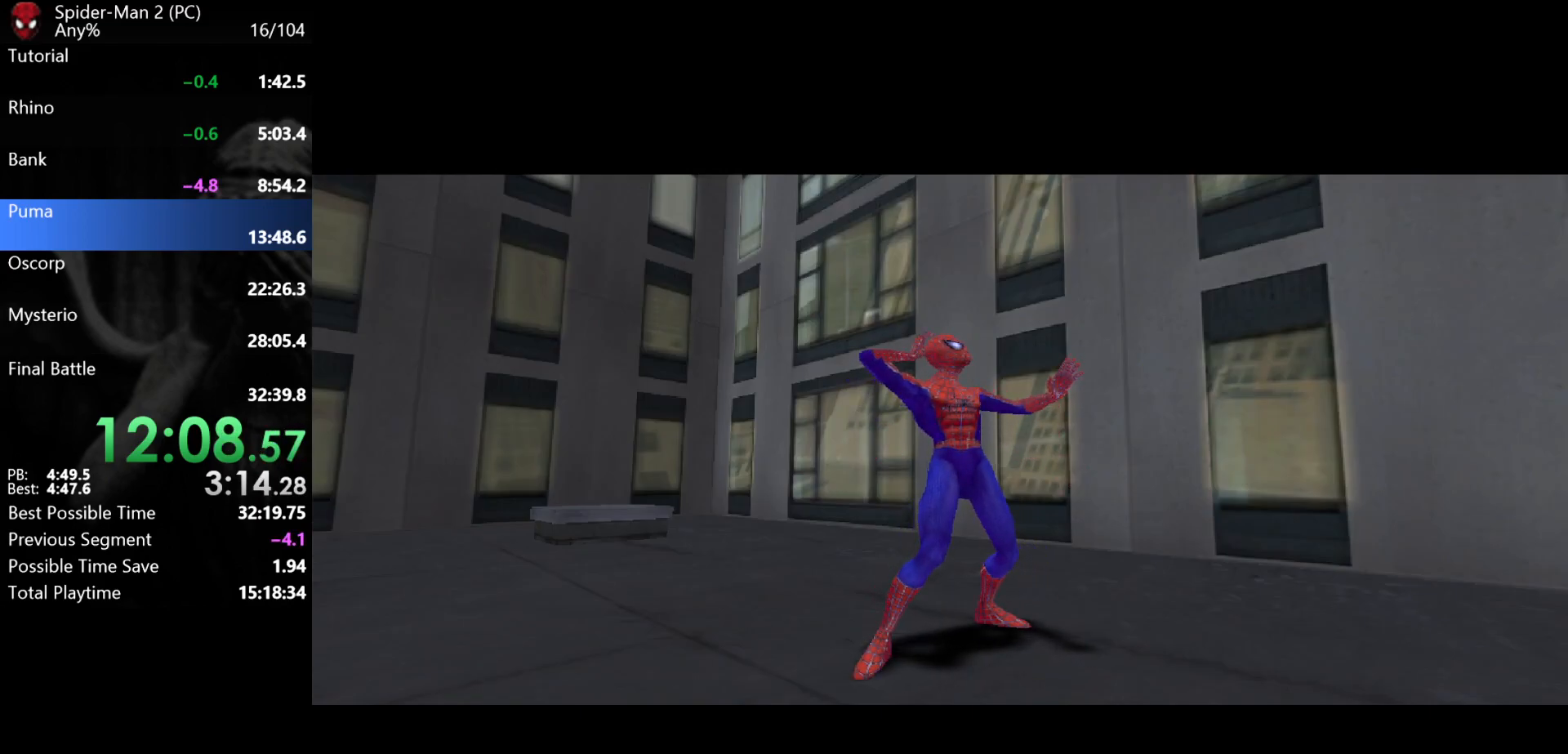
{"keys": ["d", "w"], "mouse": [], "events": [[67, "mouse_wheel", "down"], [117, "mouse_wheel", "up"], [133, "mouse_wheel", "down"], [183, "mouse_wheel", "up"], [350, "mouse_wheel", "down"], [367, "mouse_wheel", "up"], [400, "mouse_wheel", "down"], [450, "mouse_wheel", "up"]]}
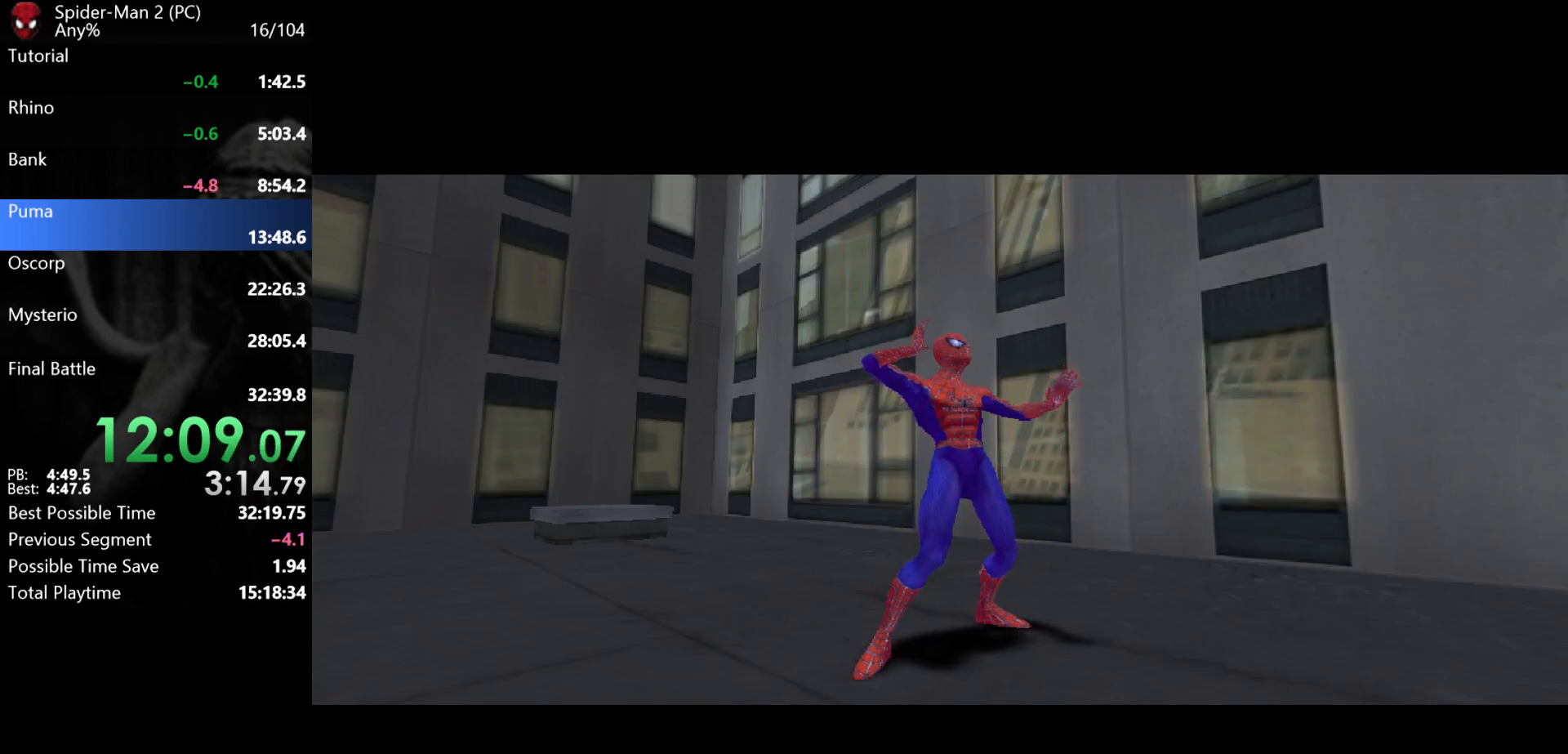
{"keys": ["d", "w"], "mouse": [], "events": [[133, "mouse_wheel", "down"], [200, "mouse_wheel", "up"], [383, "mouse_wheel", "down"], [400, "mouse_wheel", "up"], [417, "mouse_wheel", "down"], [500, "mouse_wheel", "up"]]}
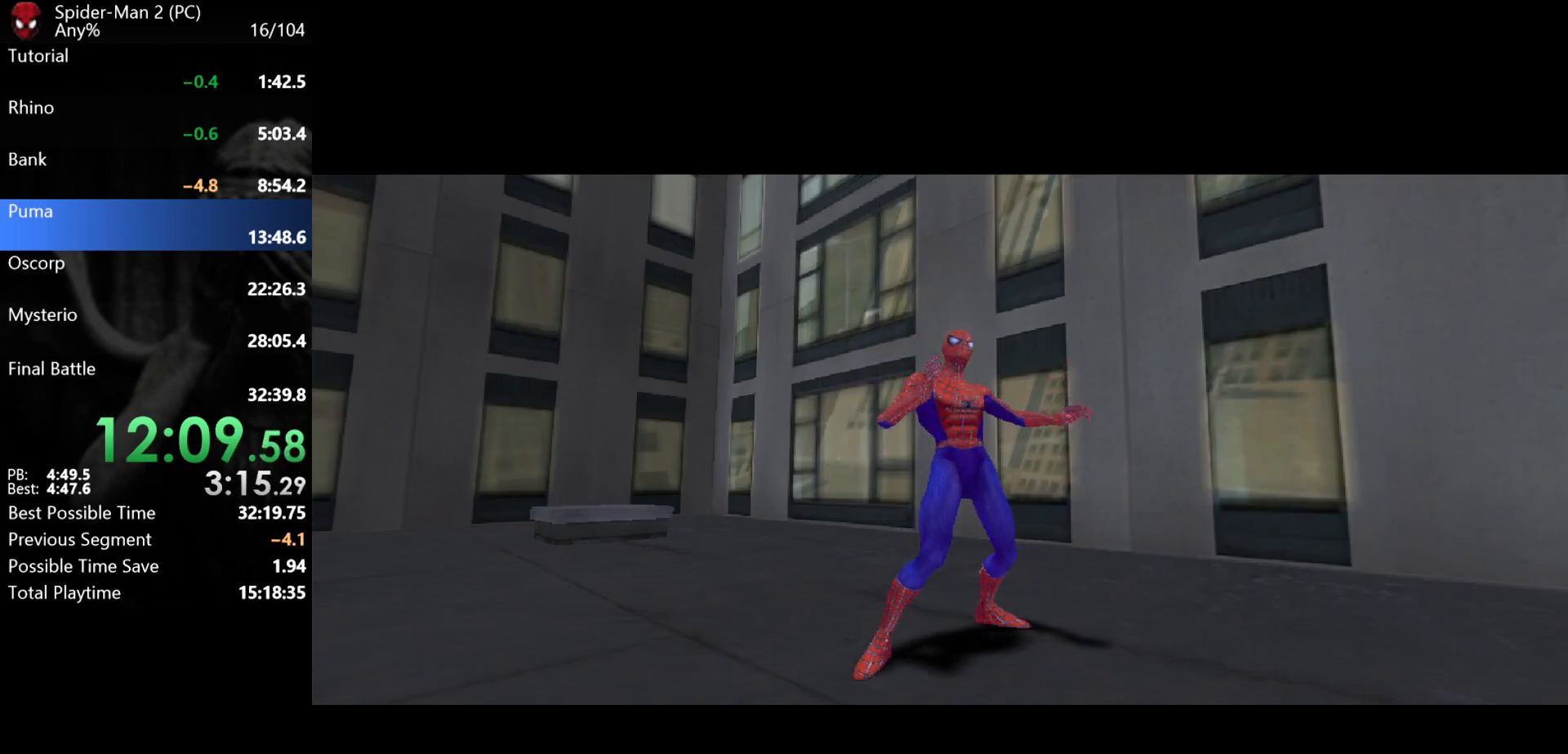
{"keys": ["d", "w"], "mouse": ["wheel"], "events": [[150, "mouse_wheel", "down"], [267, "mouse_wheel", "up"], [433, "mouse_wheel", "down"], [450, "mouse_wheel", "up"], [467, "mouse_wheel", "down"], [483, "mouse_wheel", "up"], [500, "mouse_wheel", "down"]]}
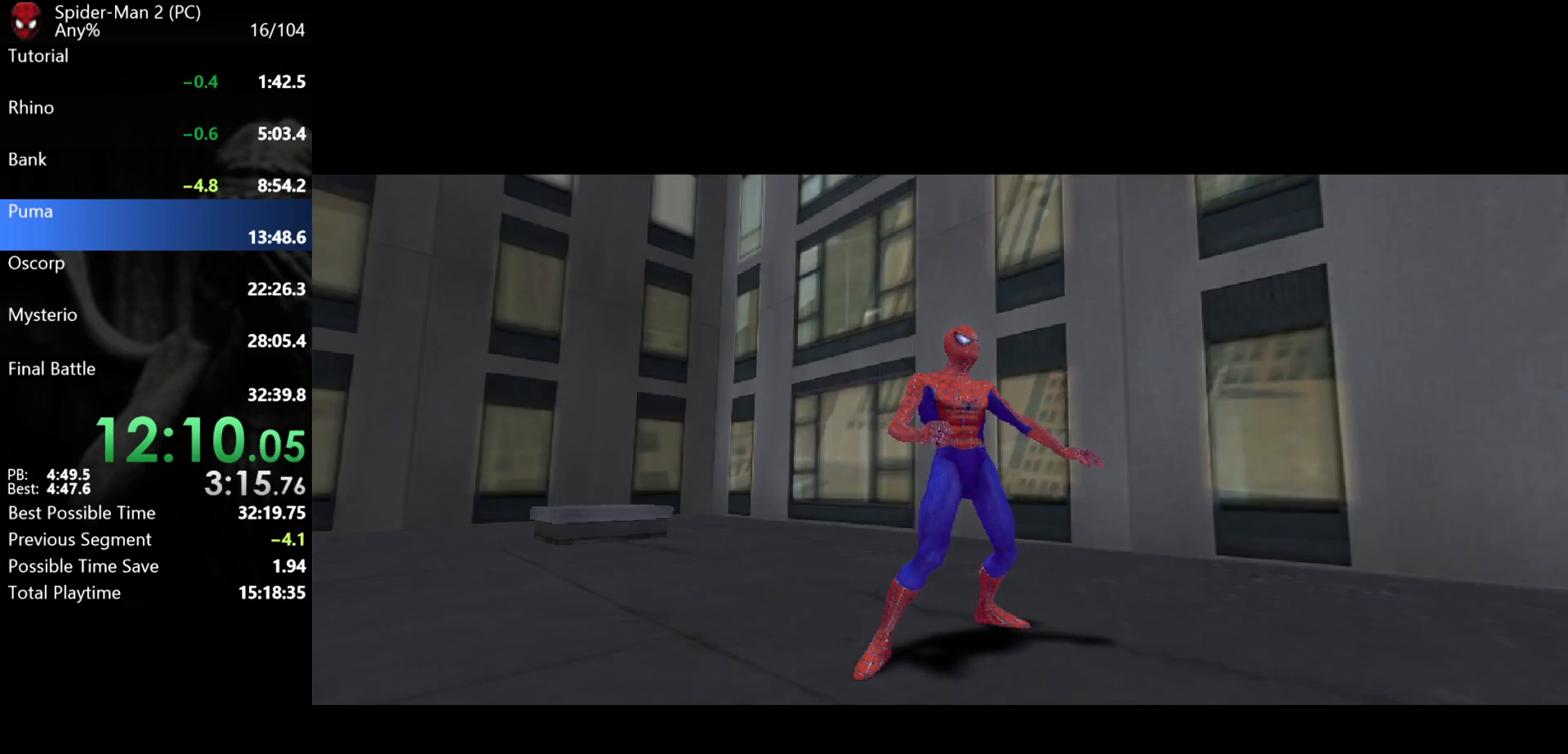
{"keys": ["d", "w"], "mouse": [], "events": [[33, "mouse_wheel", "up"], [150, "mouse_wheel", "down"], [233, "mouse_wheel", "up"], [417, "mouse_wheel", "down"], [433, "mouse_wheel", "up"]]}
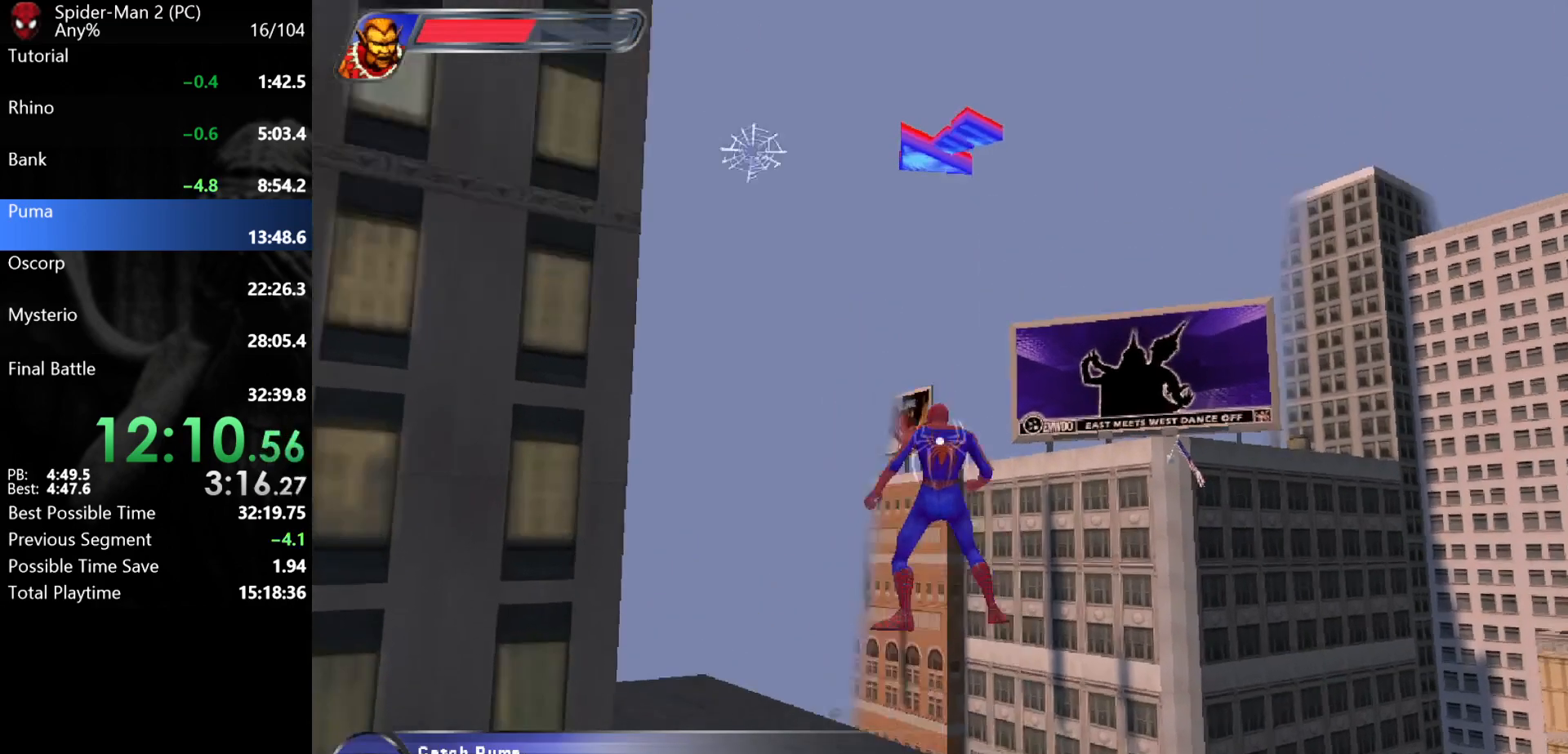
{"keys": ["w"], "mouse": [], "events": [[100, "mouse_left", "down"], [167, "mouse_left", "up"], [250, "mouse_left", "down"], [300, "mouse_left", "up"], [400, "d", "up"]]}
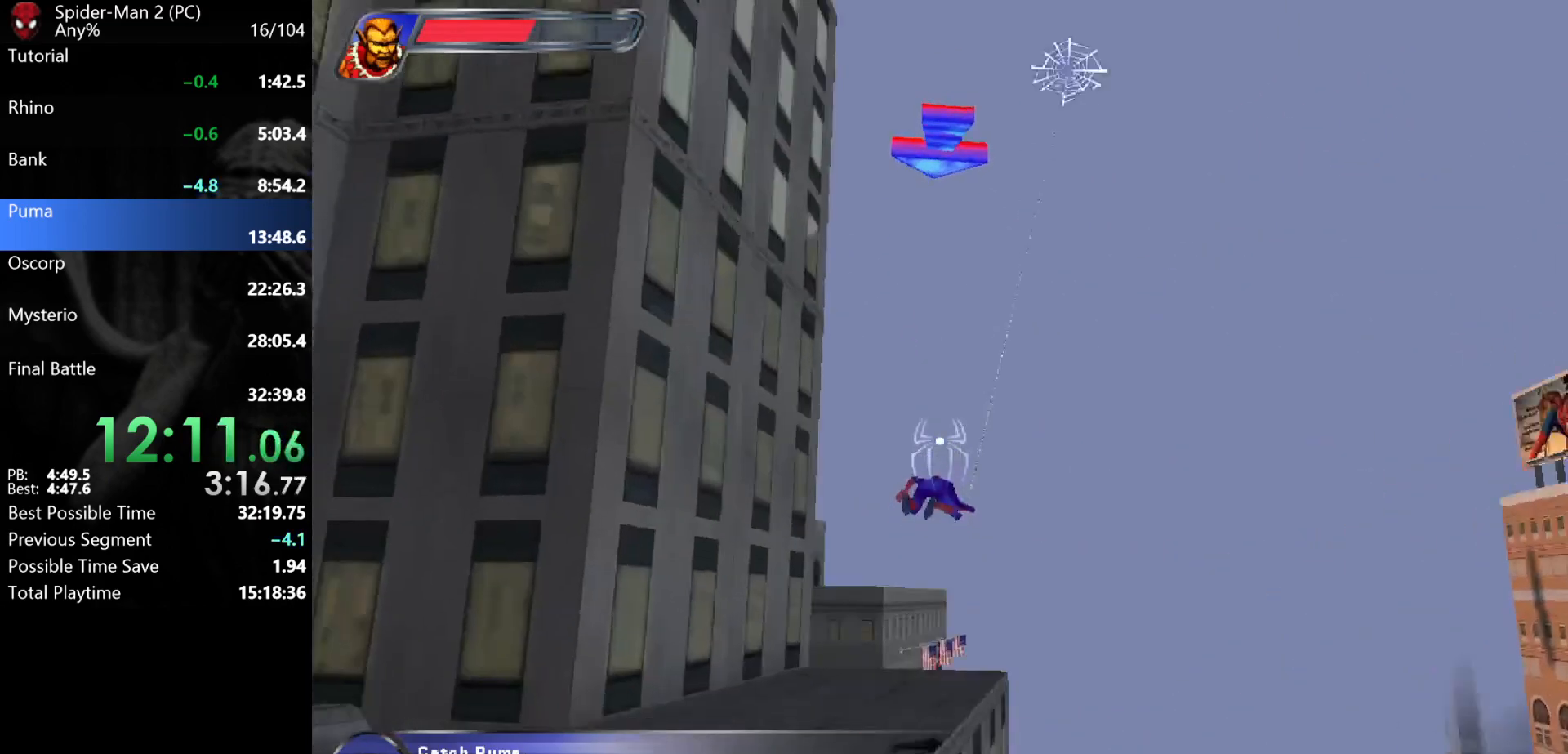
{"keys": ["w"], "mouse": ["left"], "events": [[83, "mouse_right", "down"], [183, "mouse_right", "up"], [400, "mouse_left", "down"], [450, "mouse_left", "up"], [500, "mouse_left", "down"]]}
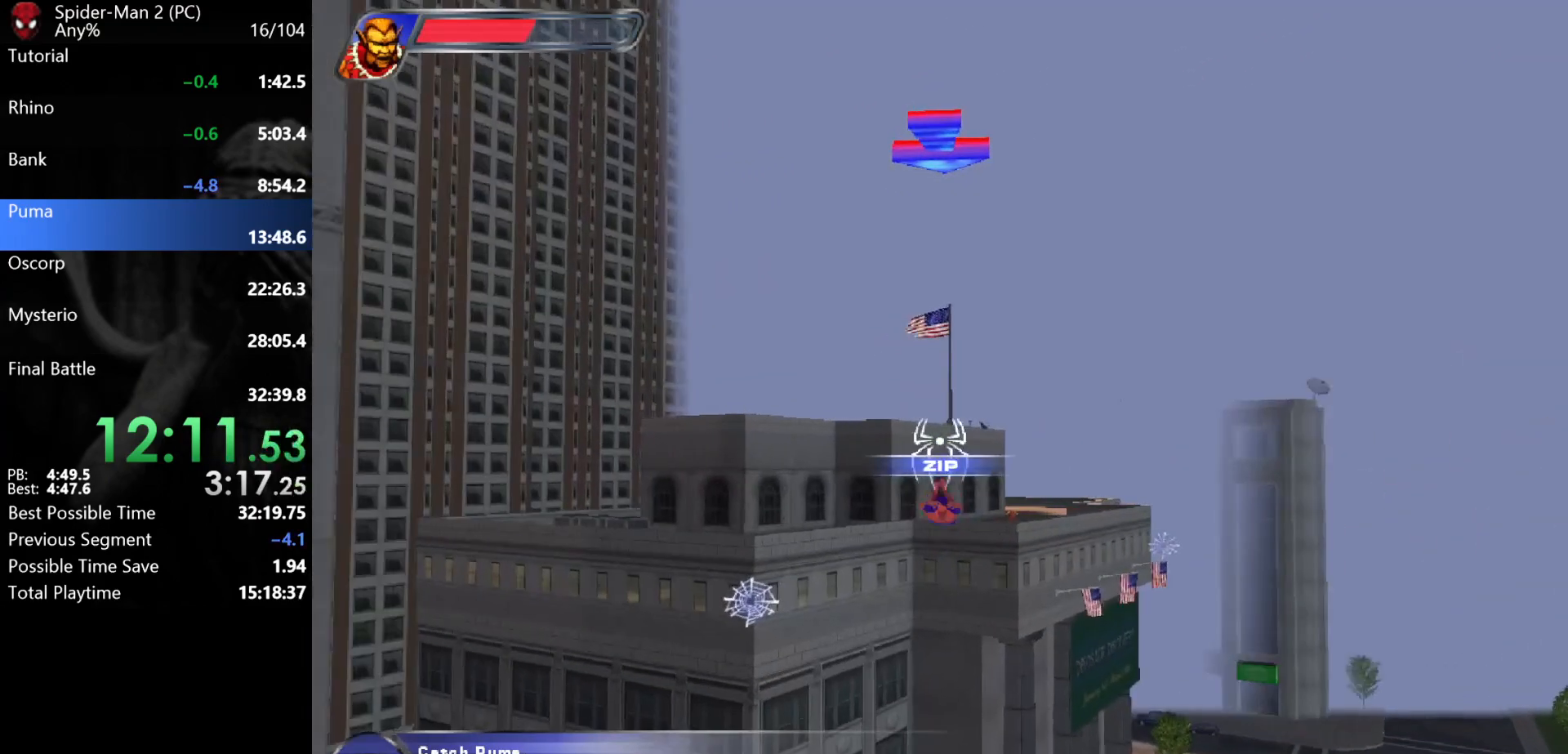
{"keys": ["d", "w"], "mouse": [], "events": [[83, "mouse_left", "up"], [117, "mouse_left", "down"], [167, "mouse_left", "up"], [217, "mouse_left", "down"], [283, "d", "down"], [283, "mouse_left", "up"]]}
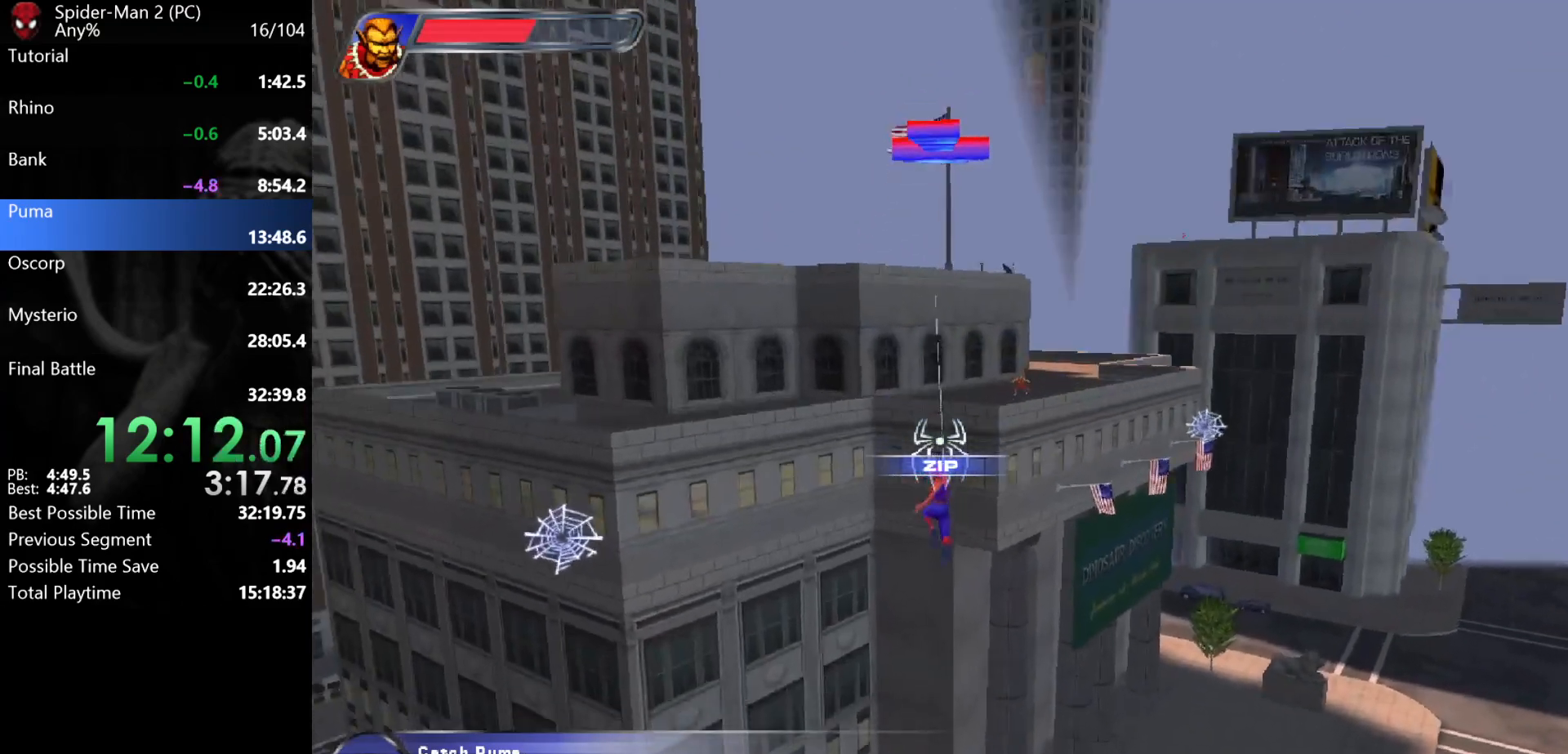
{"keys": ["d", "w"], "mouse": [], "events": []}
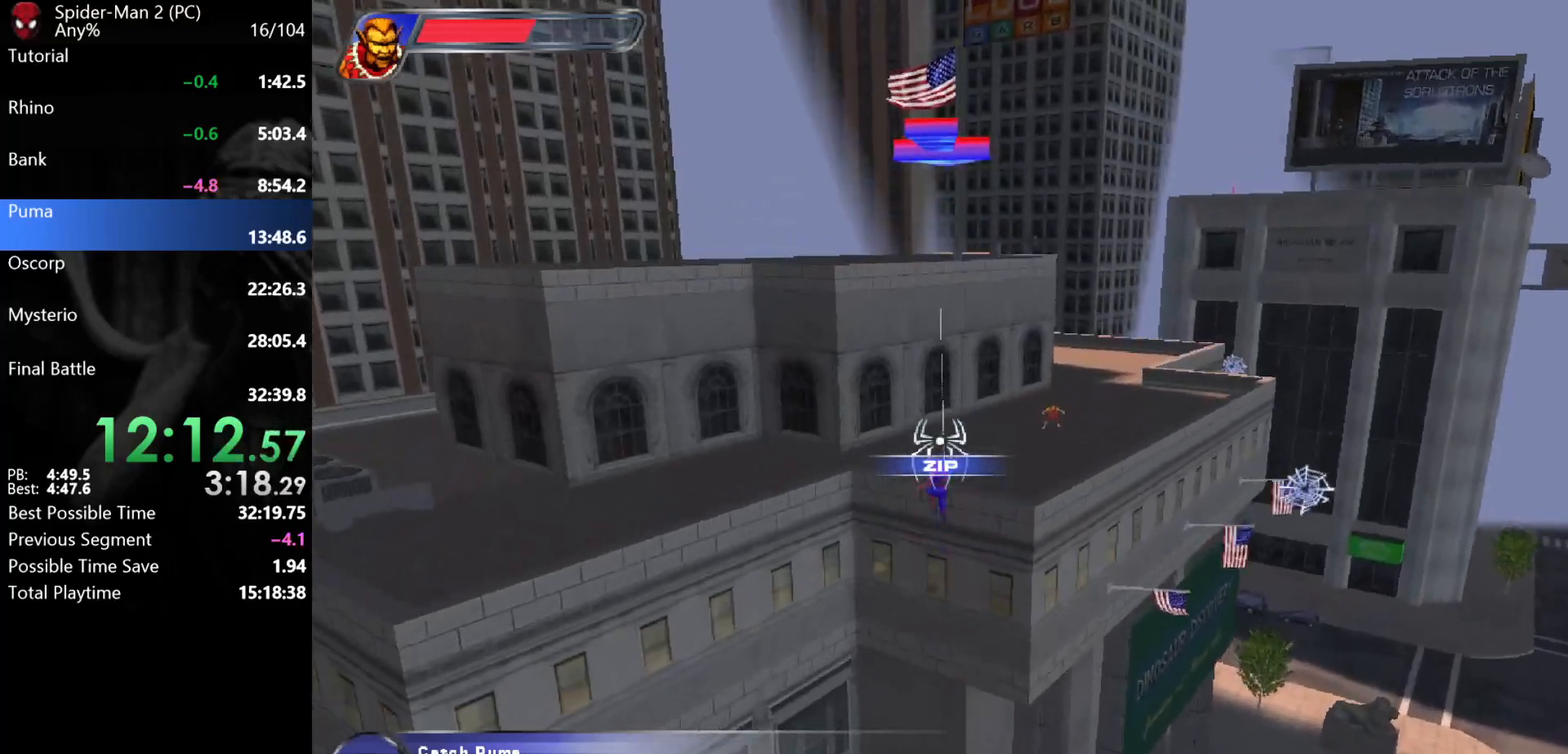
{"keys": ["d"], "mouse": [], "events": [[17, "w", "up"], [333, "mouse_right", "down"], [417, "mouse_right", "up"]]}
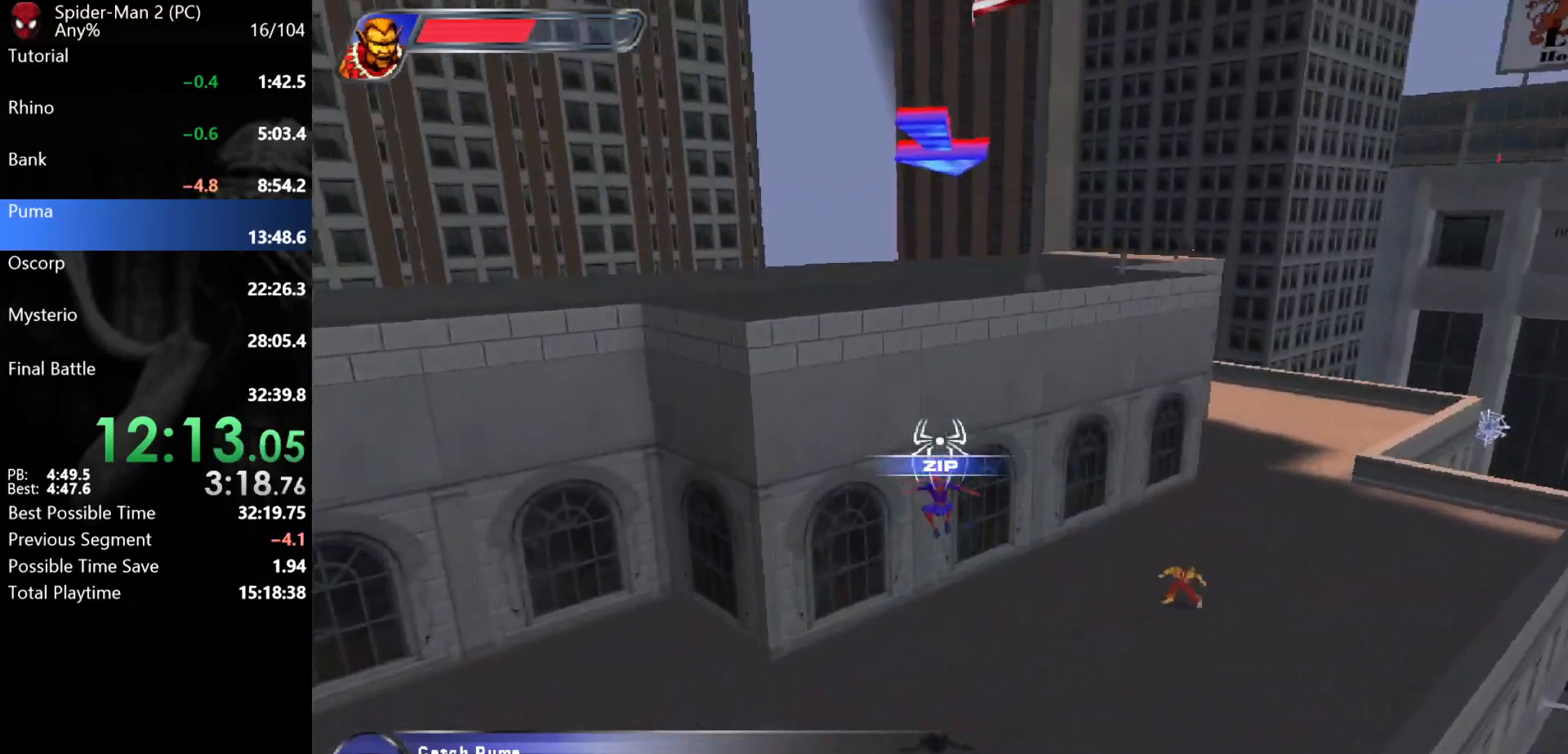
{"keys": ["d", "s"], "mouse": [], "events": [[300, "s", "down"]]}
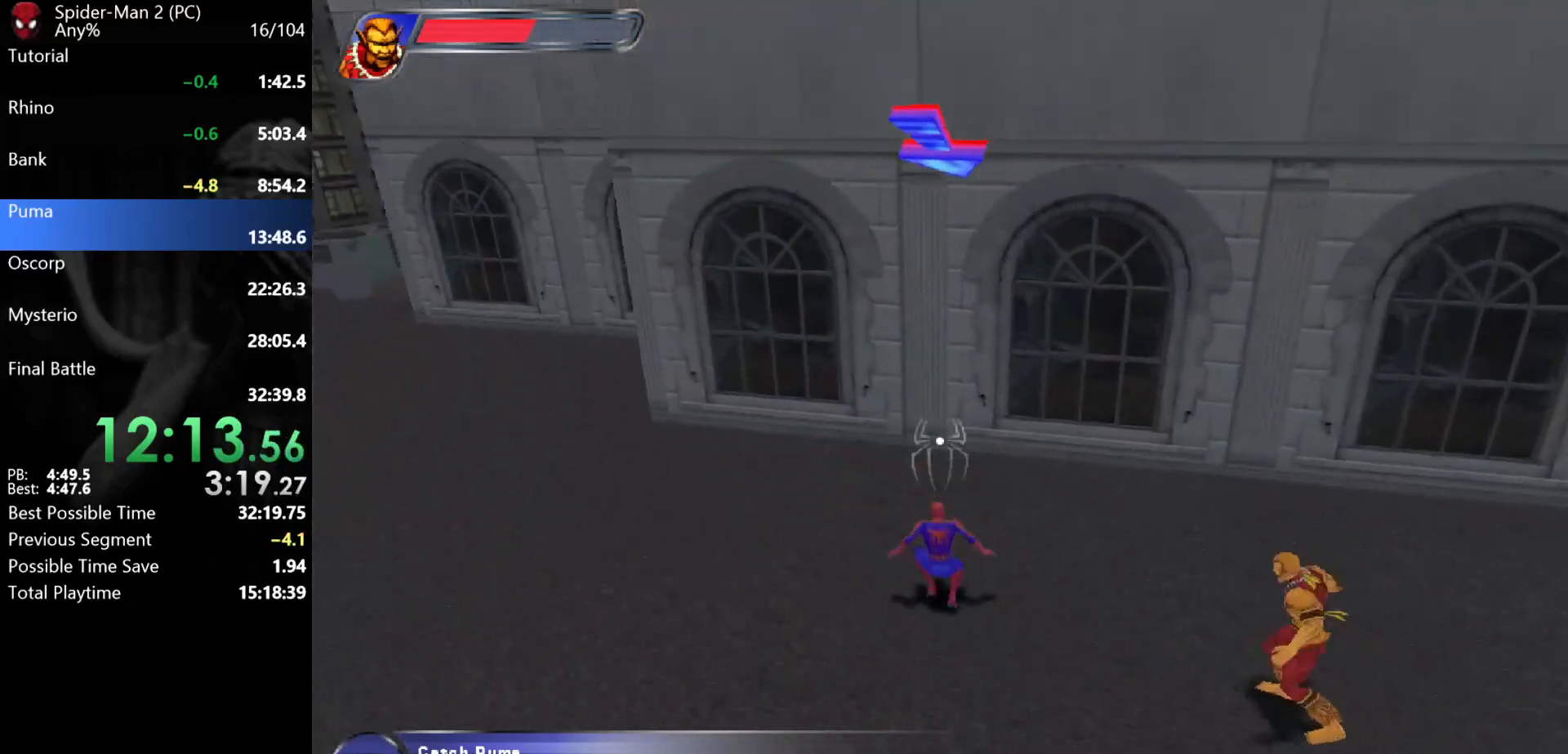
{"keys": [], "mouse": [], "events": [[100, "d", "up"], [117, "s", "up"], [150, "space", "down"], [317, "space", "up"]]}
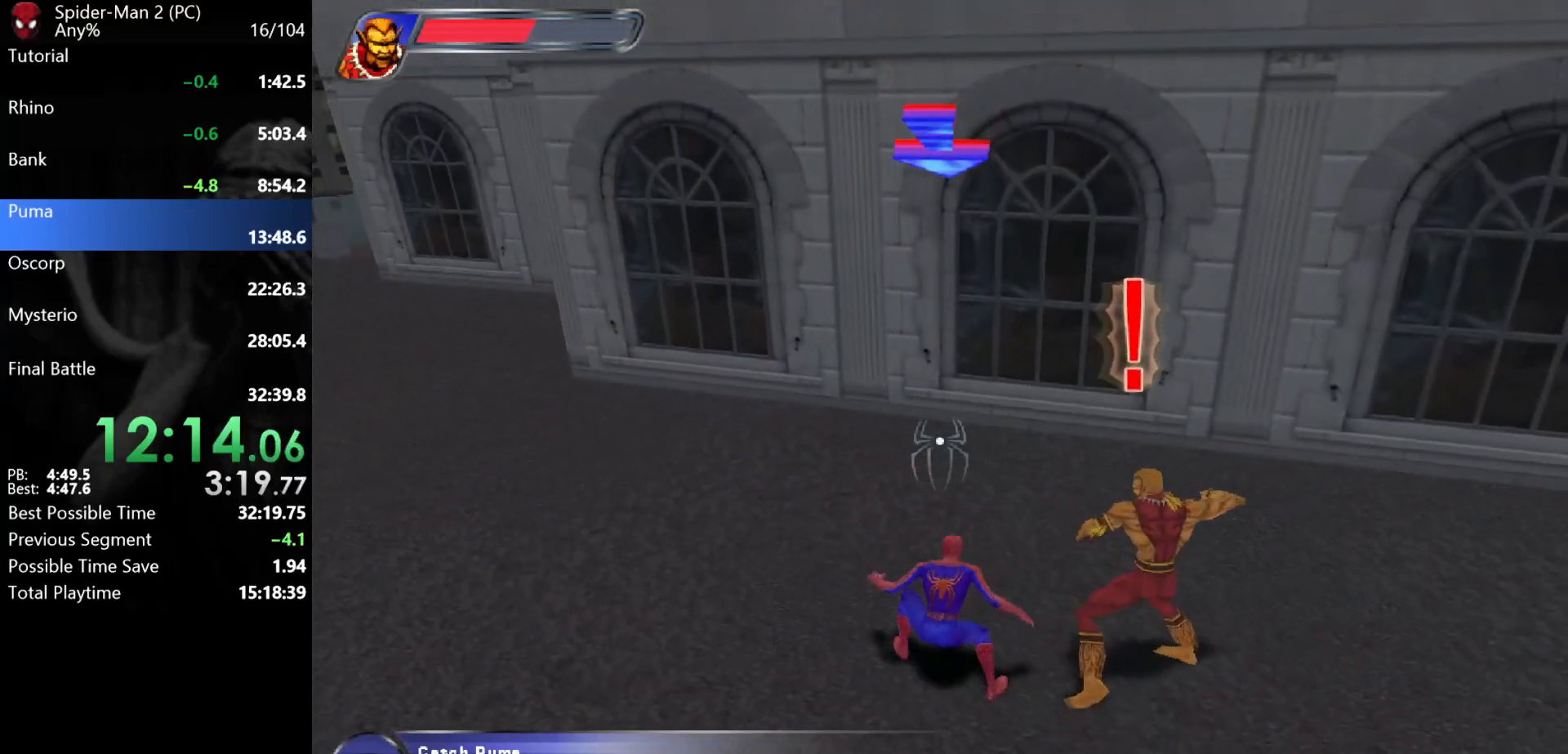
{"keys": ["space"], "mouse": [], "events": [[400, "space", "down"]]}
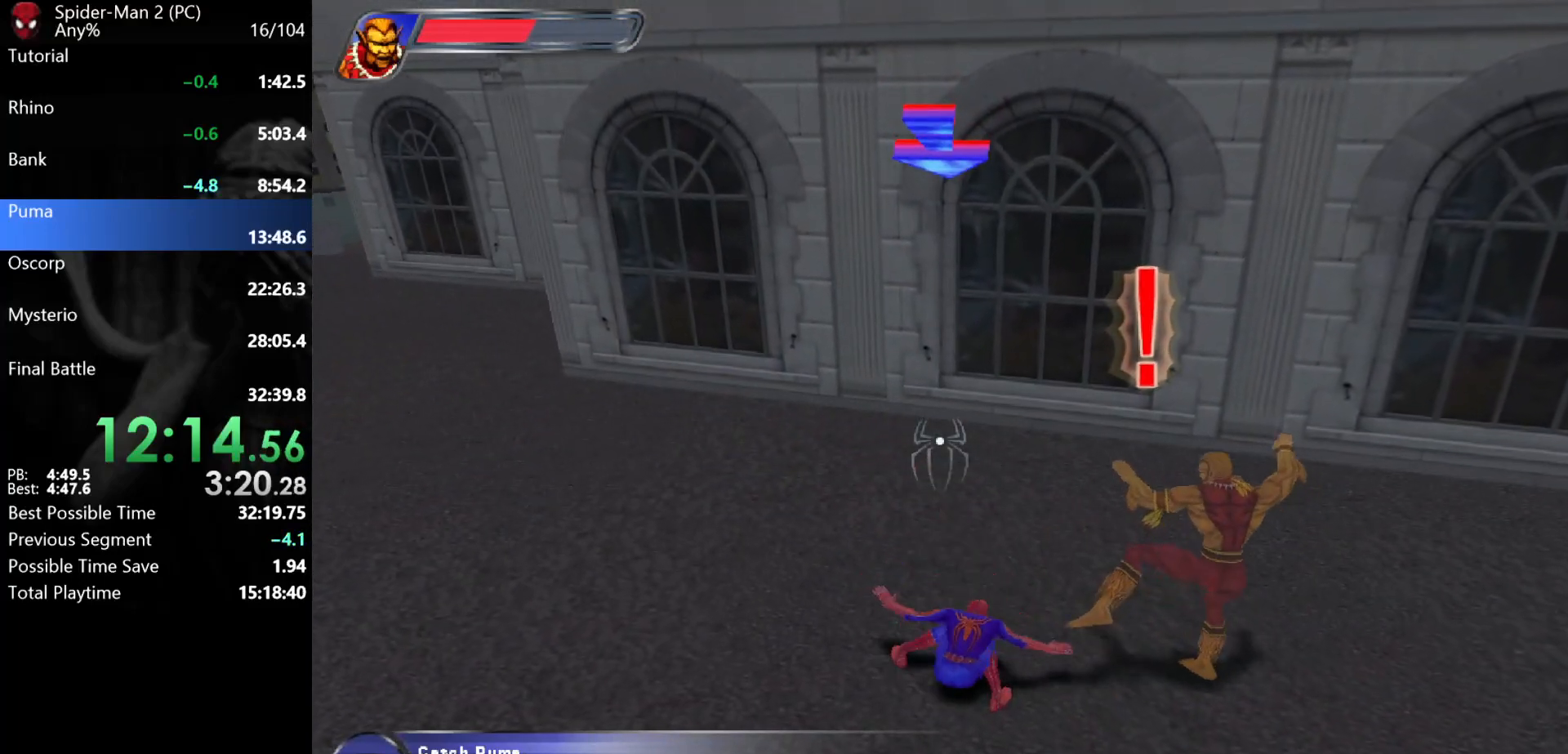
{"keys": [], "mouse": [], "events": [[100, "space", "up"]]}
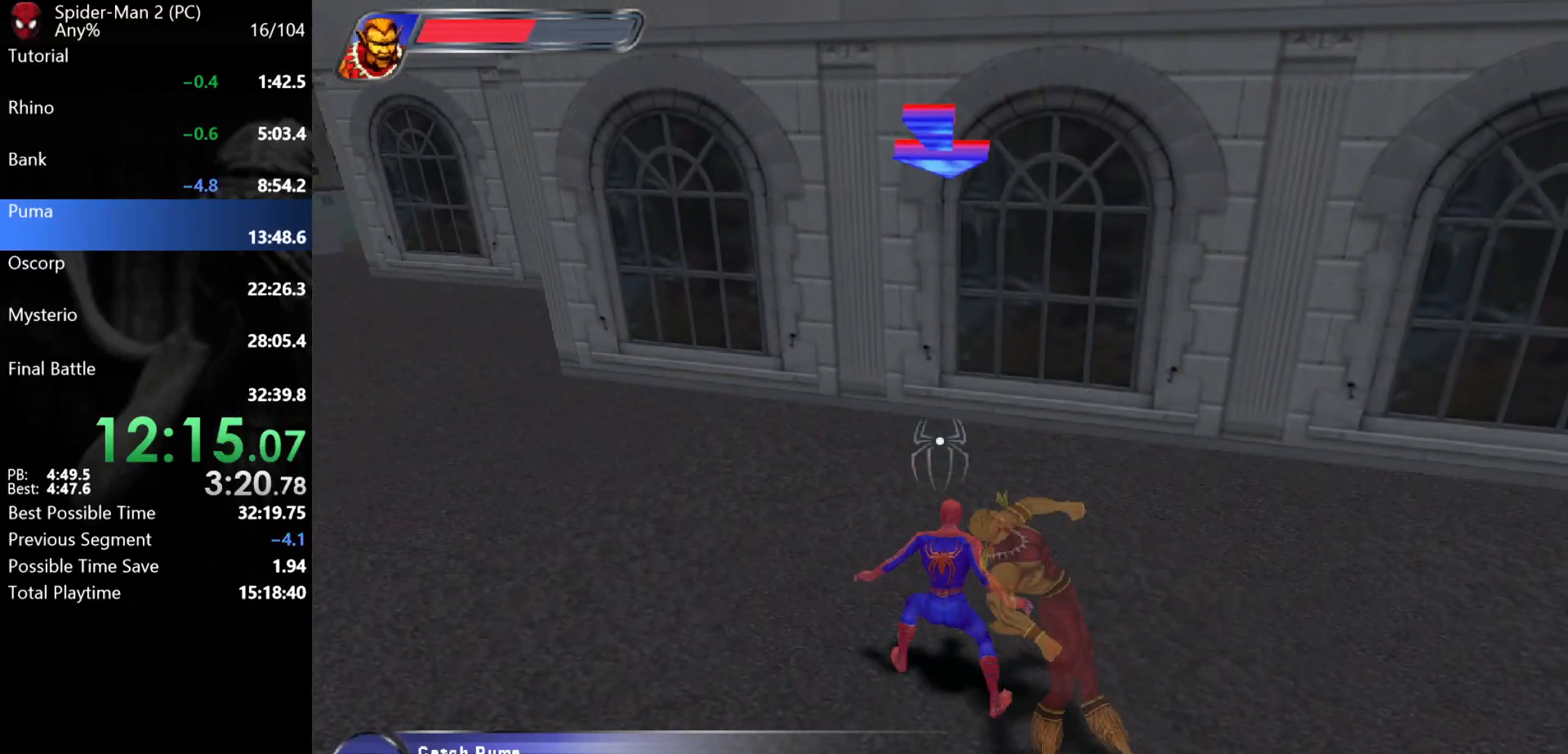
{"keys": [], "mouse": [], "events": [[50, "space", "down"], [250, "space", "up"]]}
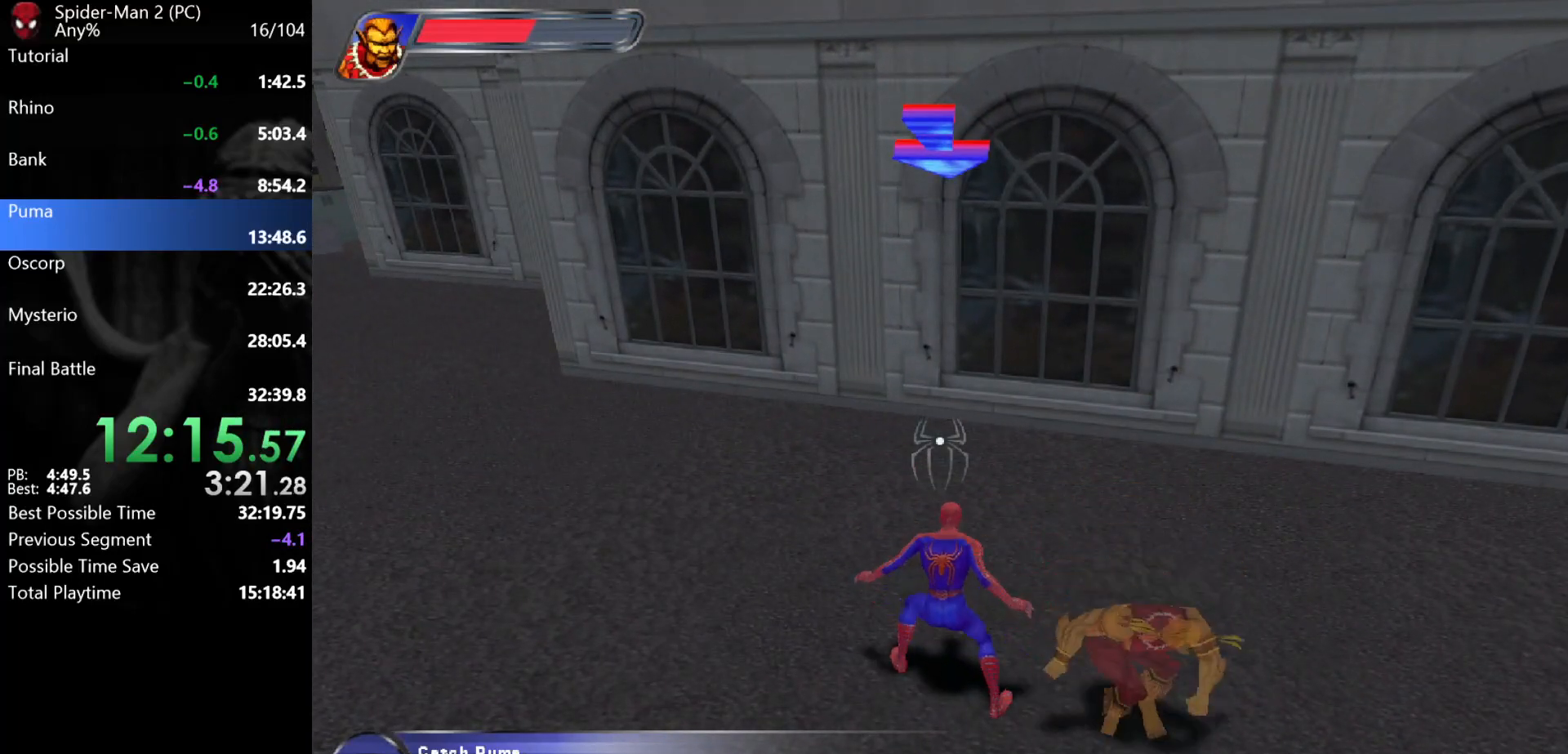
{"keys": ["space"], "mouse": [], "events": [[383, "space", "down"]]}
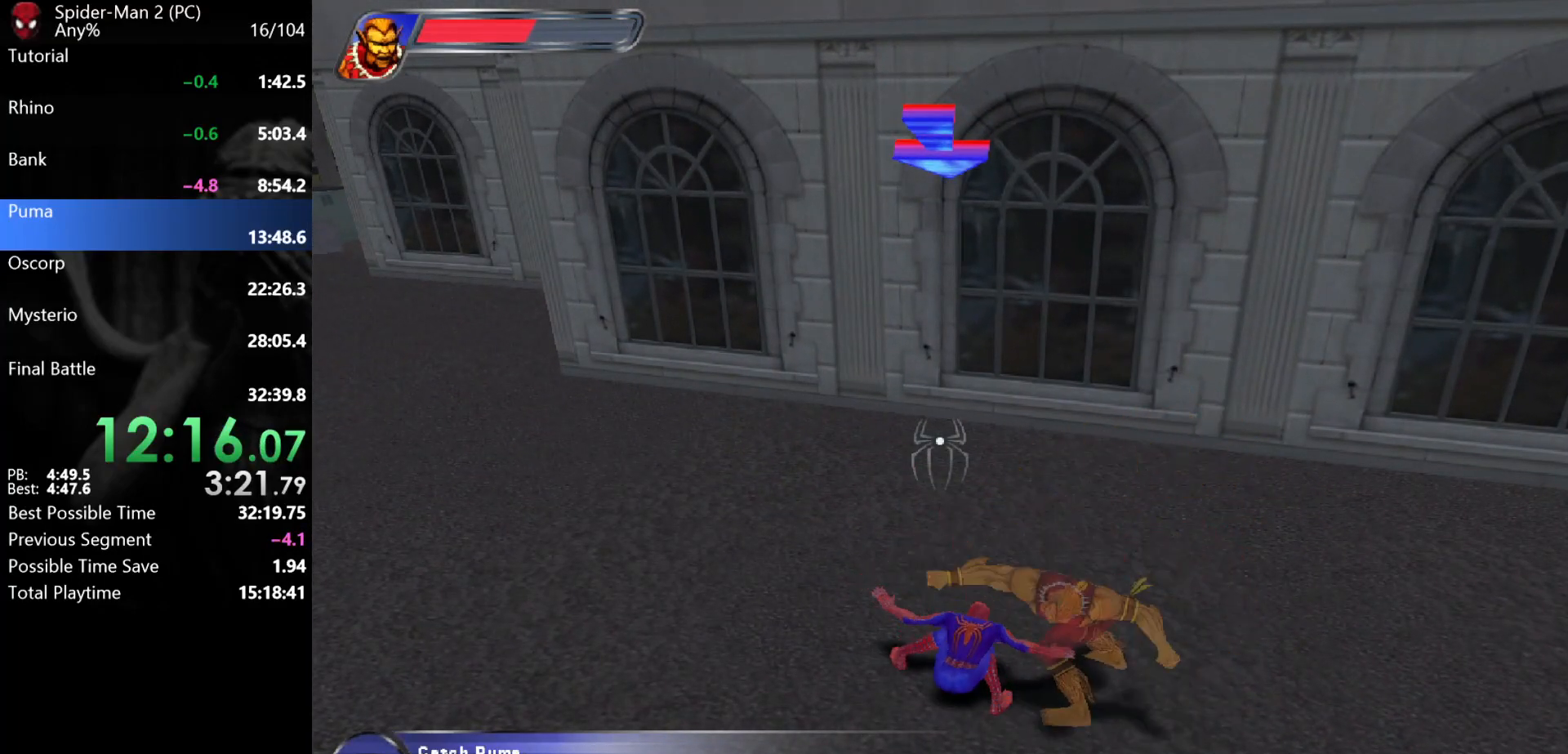
{"keys": ["w"], "mouse": ["left", "right"], "events": [[50, "space", "up"], [417, "w", "down"], [450, "mouse_right", "down"], [483, "mouse_left", "down"]]}
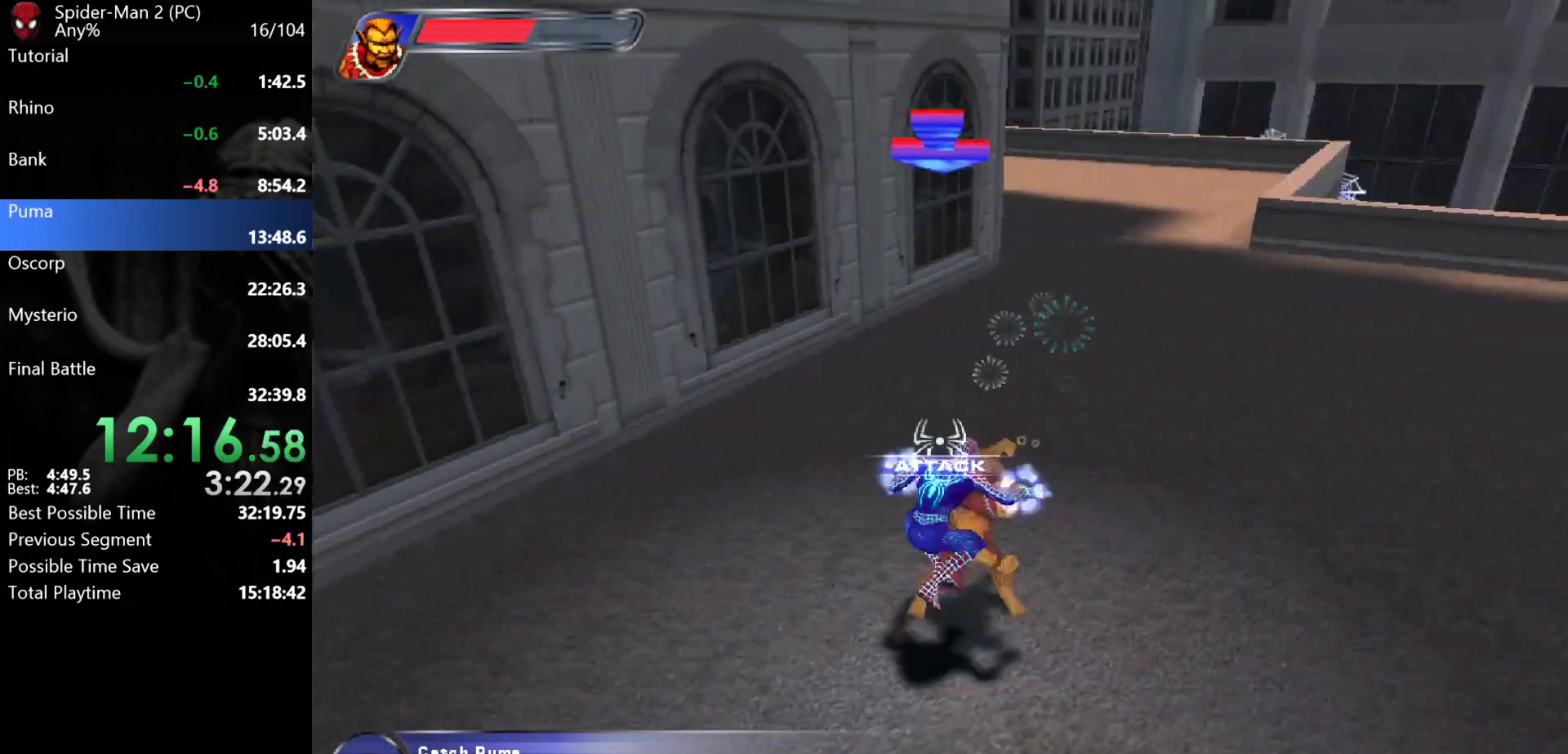
{"keys": ["w"], "mouse": [], "events": [[33, "mouse_right", "up"], [50, "mouse_left", "up"], [100, "mouse_left", "down"], [150, "mouse_left", "up"], [183, "mouse_left", "down"], [250, "mouse_left", "up"], [300, "mouse_left", "down"], [350, "mouse_left", "up"], [400, "mouse_left", "down"], [483, "mouse_left", "up"]]}
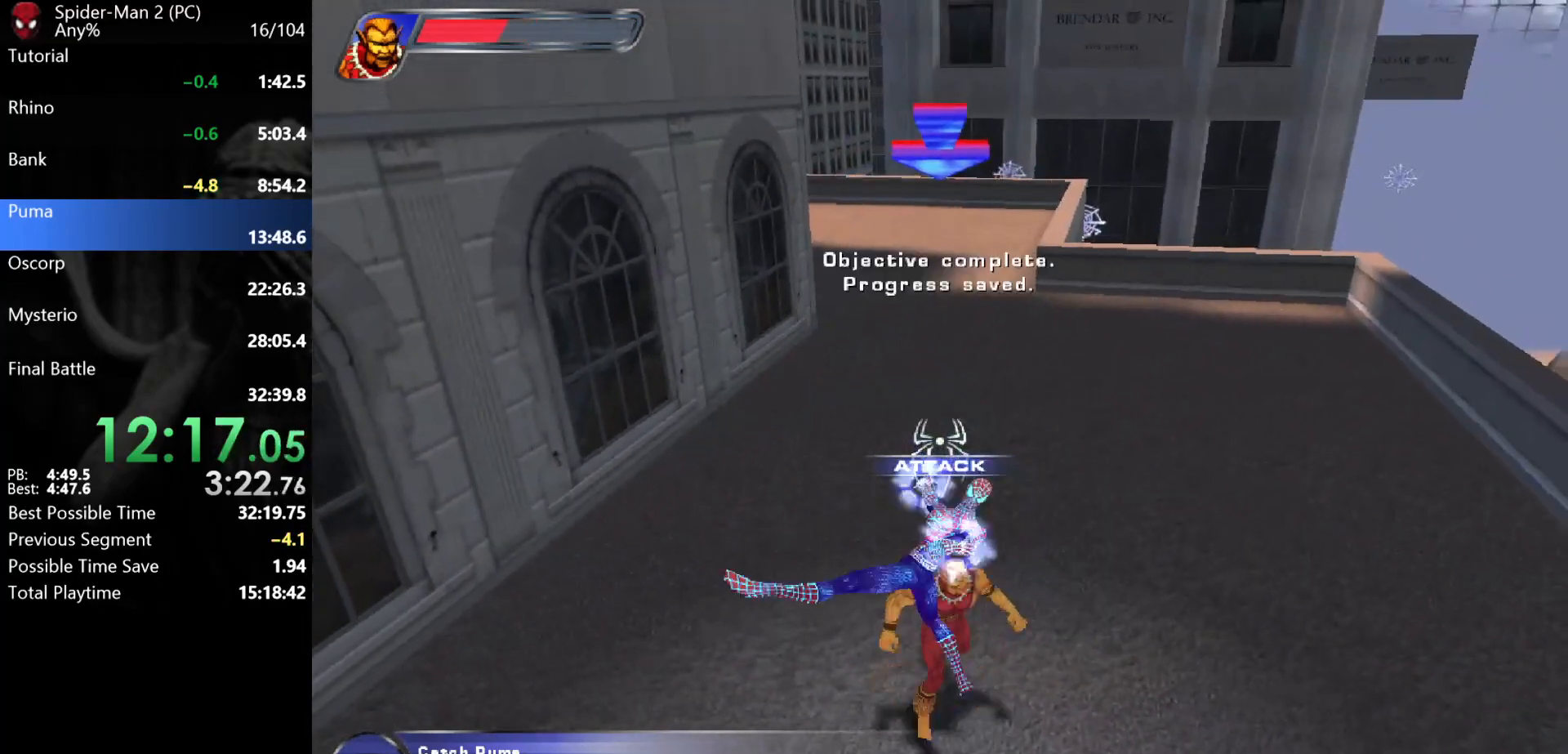
{"keys": ["d", "w"], "mouse": [], "events": [[33, "mouse_left", "down"], [117, "mouse_left", "up"], [333, "d", "down"]]}
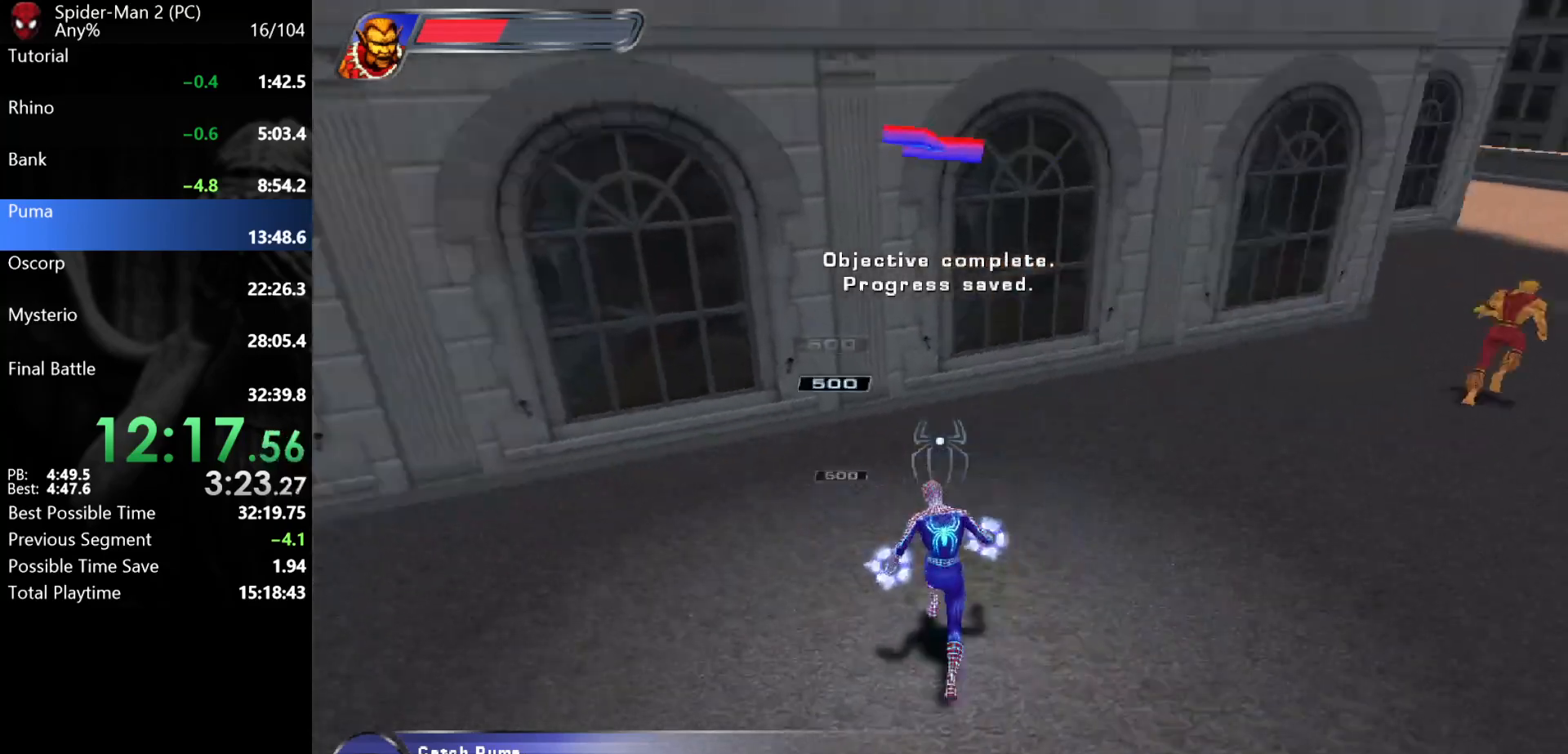
{"keys": ["d", "w"], "mouse": [], "events": [[233, "mouse_right", "down"], [317, "mouse_right", "up"], [350, "mouse_right", "down"], [467, "mouse_right", "up"]]}
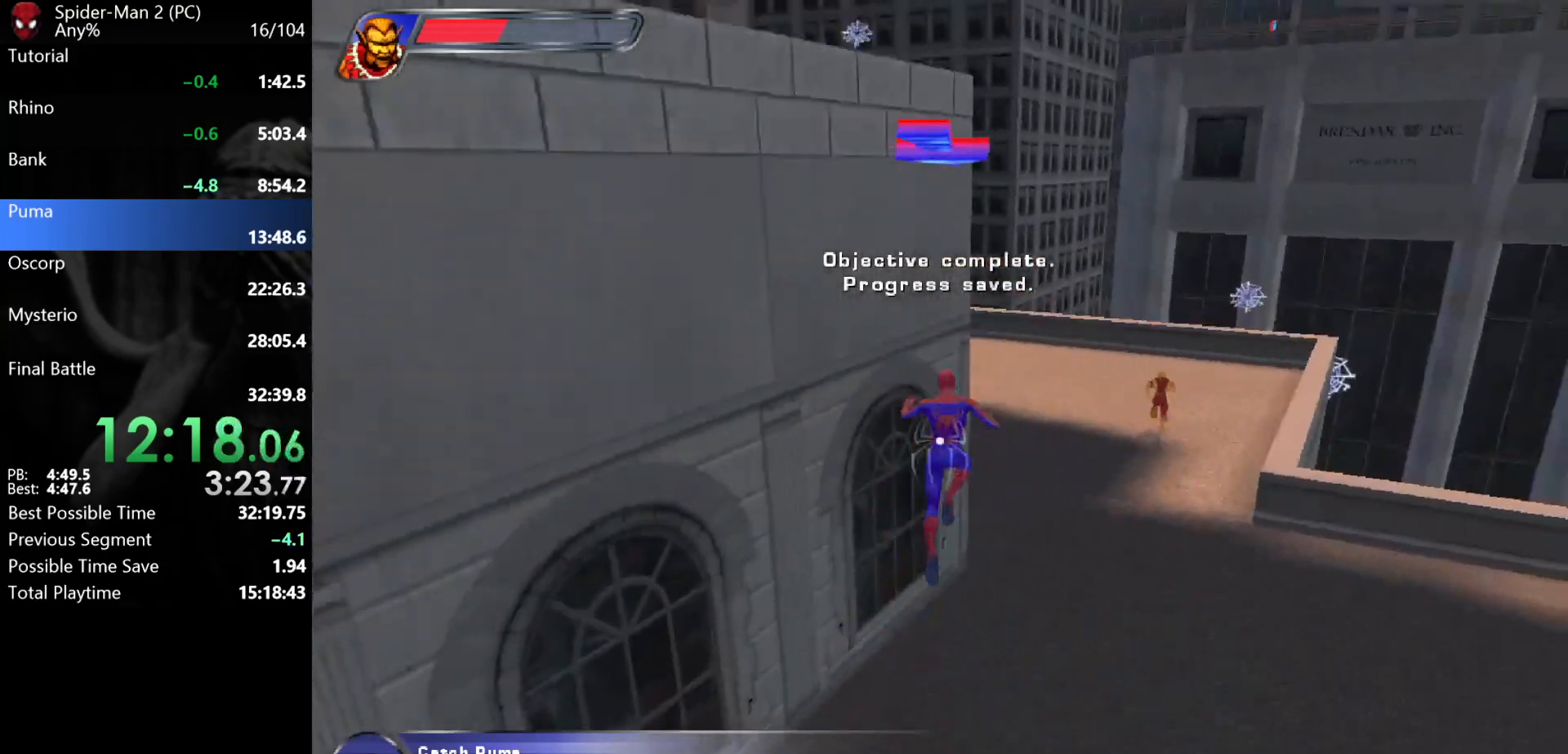
{"keys": ["w"], "mouse": [], "events": [[83, "d", "up"], [150, "mouse_left", "down"], [317, "mouse_left", "up"]]}
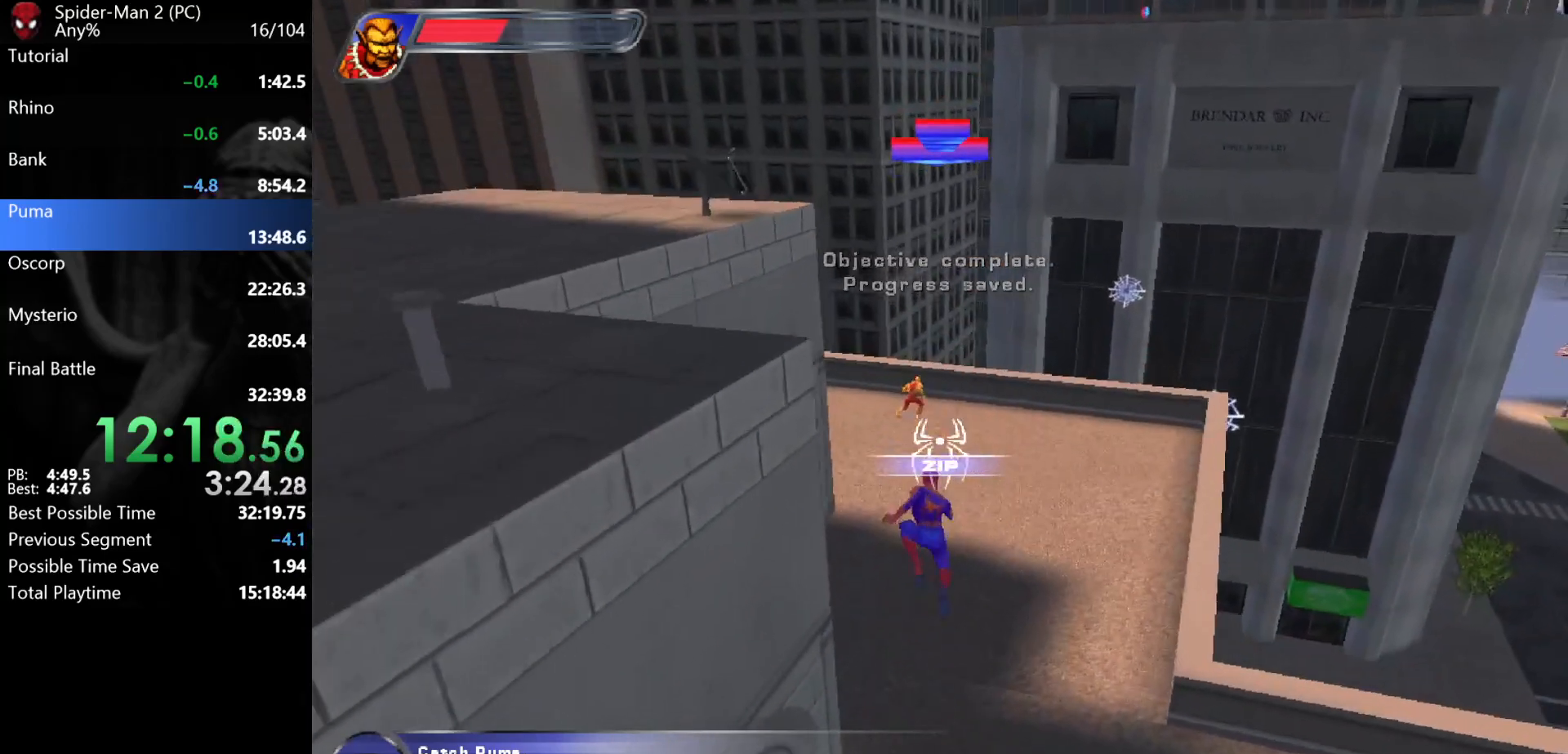
{"keys": ["w"], "mouse": [], "events": []}